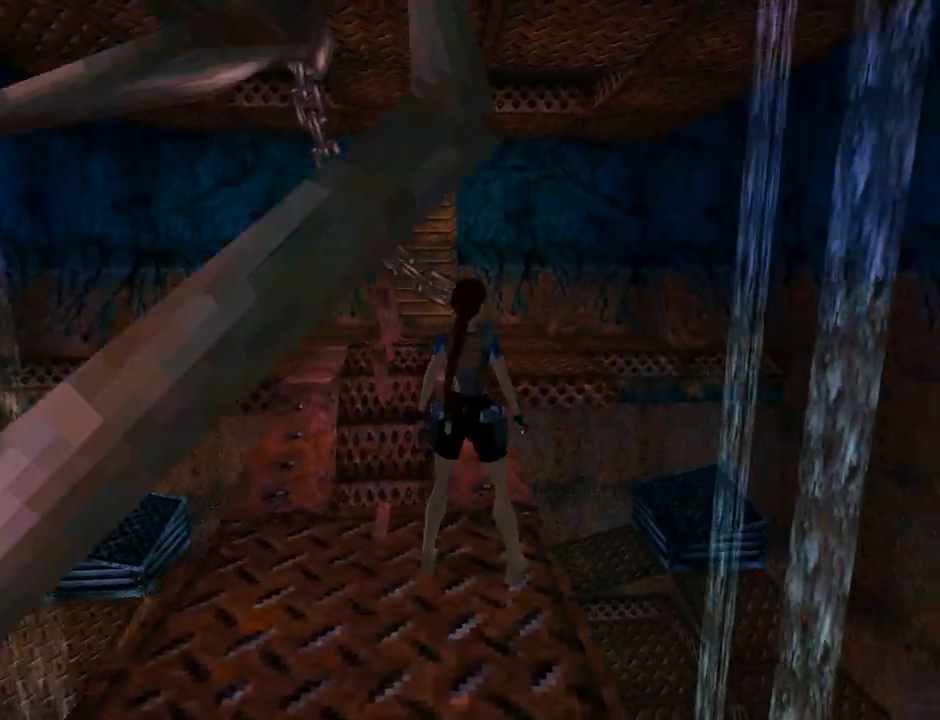
Gameplay with a controller (PlayStation layout); each line is a JSON object with the inputs held at the frame after it. "events" lists button and stick changes between this image and that frame as [ms after this image, input, new state], when the widget could be followed in between. Not read: right_stick.
{"buttons": ["DPAD_UP", "DPAD_LEFT"], "left_stick": "center", "events": [[267, "DPAD_UP", "down"], [300, "DPAD_LEFT", "down"]]}
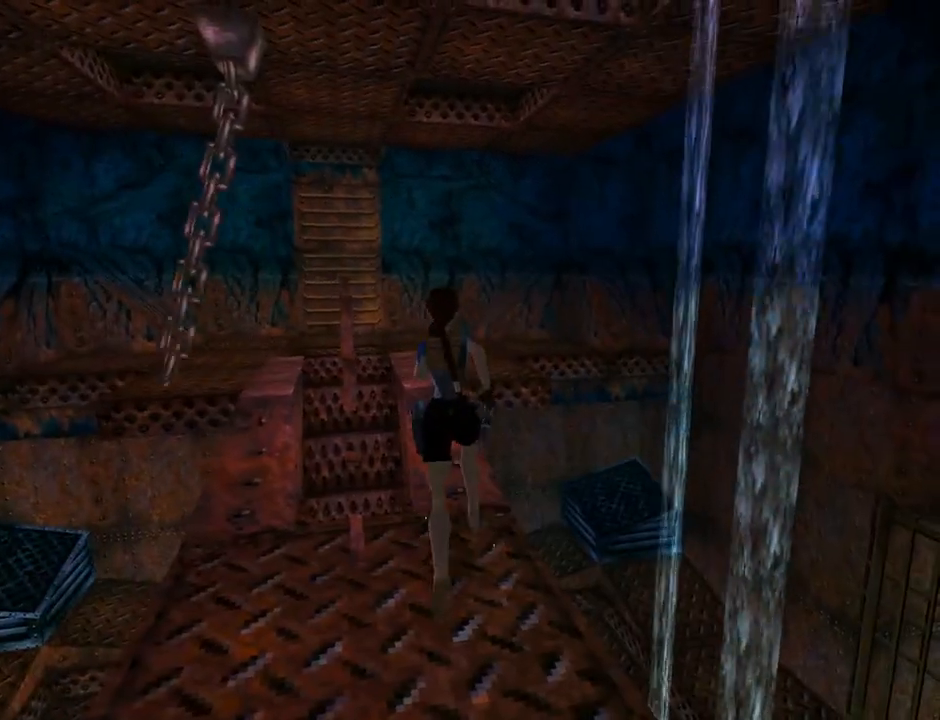
{"buttons": ["SQUARE", "DPAD_UP"], "left_stick": "center", "events": [[67, "DPAD_LEFT", "up"], [200, "SQUARE", "down"], [333, "DPAD_RIGHT", "down"], [500, "DPAD_RIGHT", "up"]]}
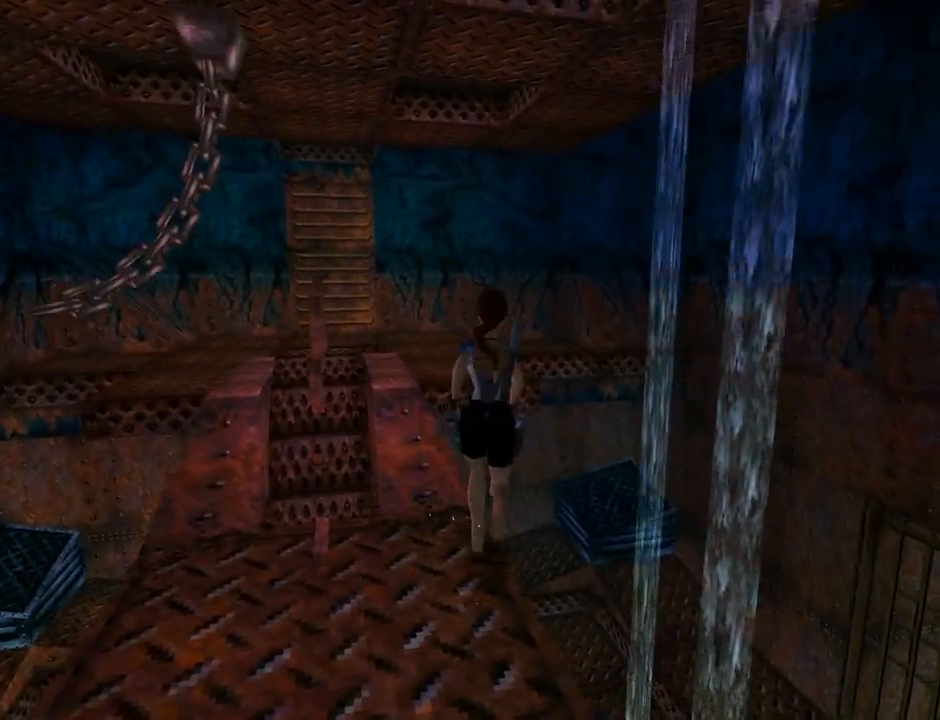
{"buttons": ["SQUARE", "DPAD_UP", "DPAD_LEFT"], "left_stick": "center", "events": [[67, "DPAD_LEFT", "down"]]}
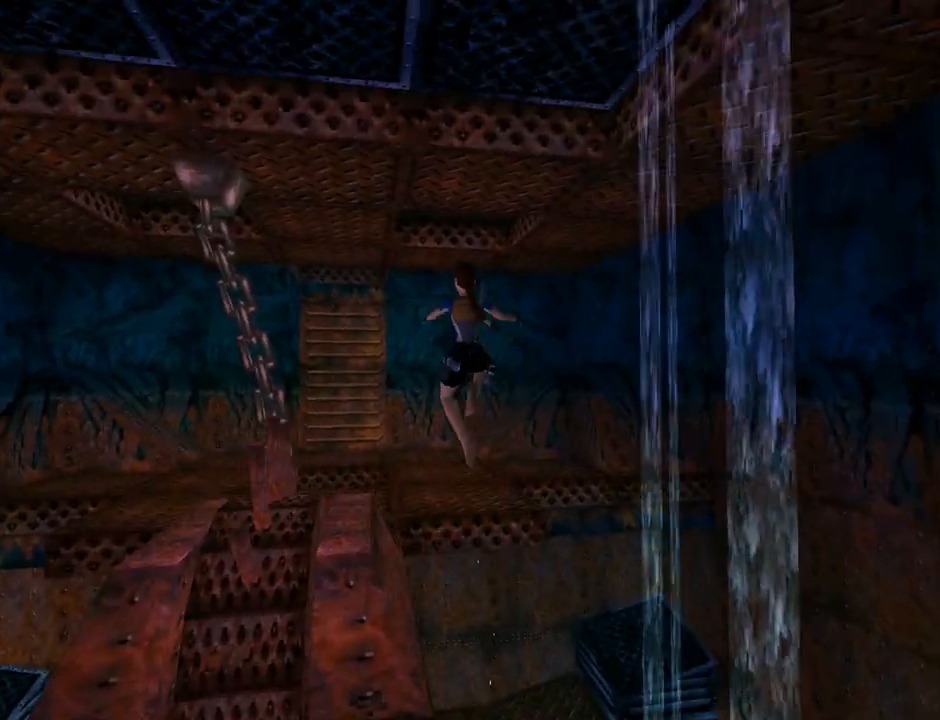
{"buttons": ["SQUARE", "DPAD_UP"], "left_stick": "center", "events": [[33, "DPAD_LEFT", "up"]]}
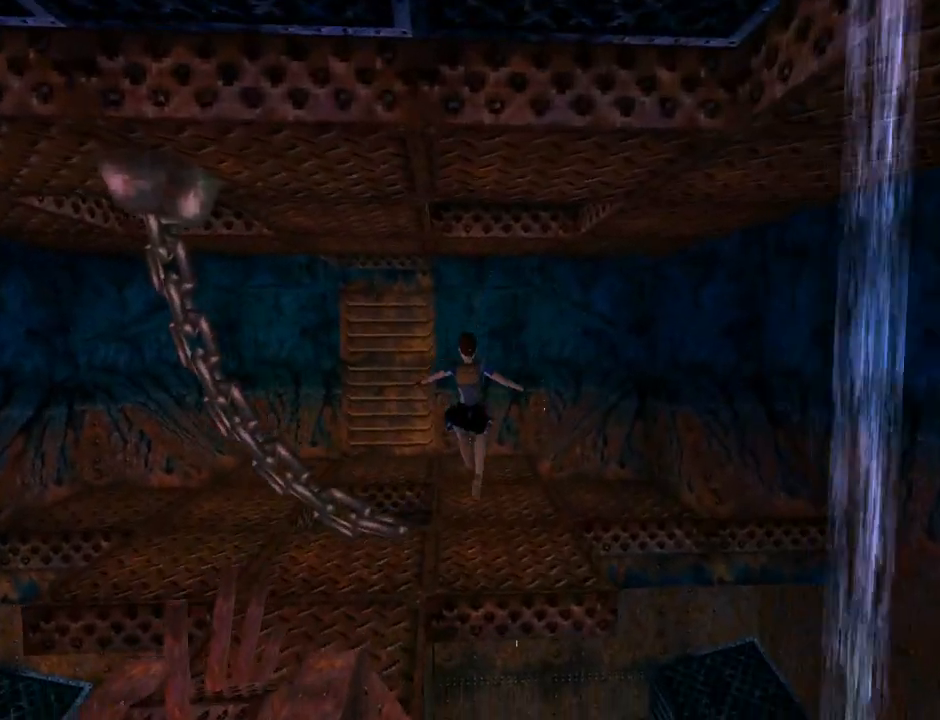
{"buttons": ["SQUARE", "DPAD_UP", "DPAD_LEFT"], "left_stick": "center", "events": [[100, "DPAD_RIGHT", "down"], [133, "DPAD_RIGHT", "up"], [300, "DPAD_LEFT", "down"], [333, "SQUARE", "up"], [433, "SQUARE", "down"]]}
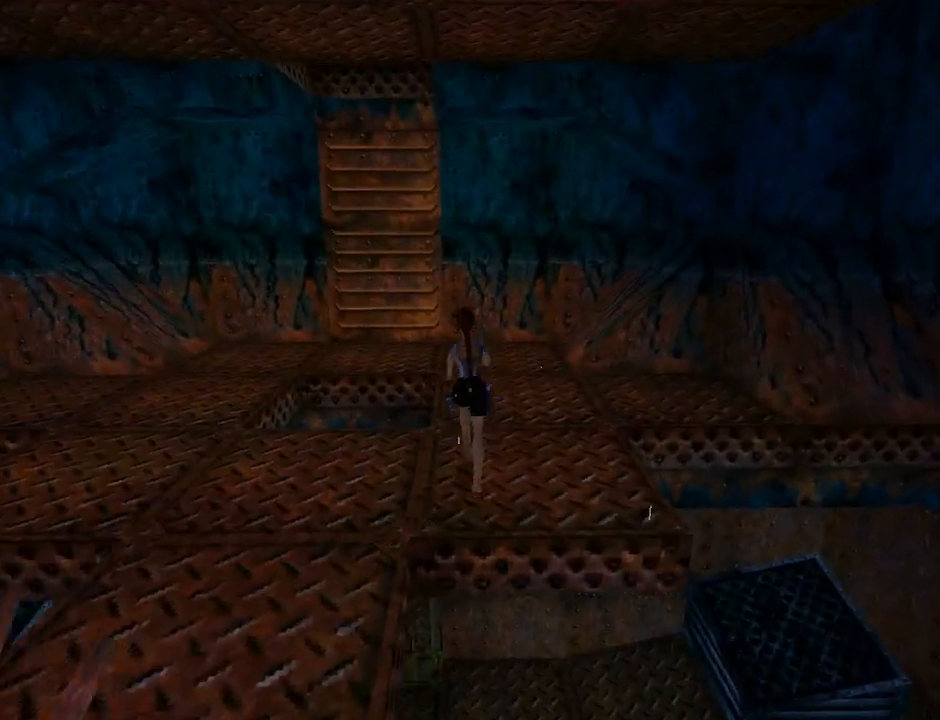
{"buttons": ["SQUARE", "DPAD_UP"], "left_stick": "center", "events": [[300, "DPAD_LEFT", "up"]]}
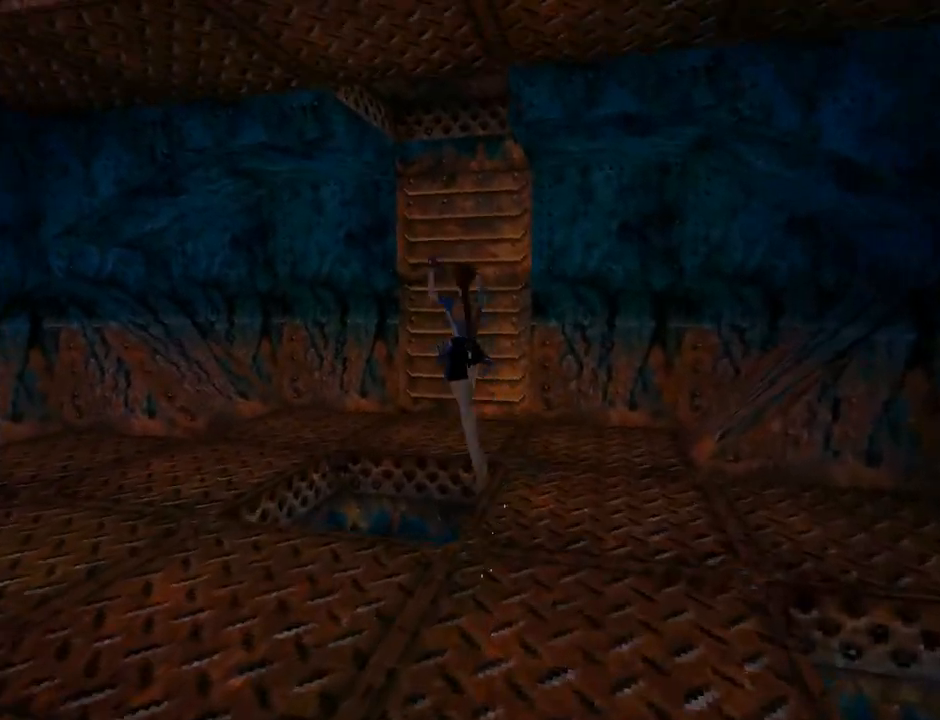
{"buttons": ["DPAD_UP", "DPAD_RIGHT"], "left_stick": "center", "events": [[100, "SQUARE", "up"], [233, "DPAD_RIGHT", "down"]]}
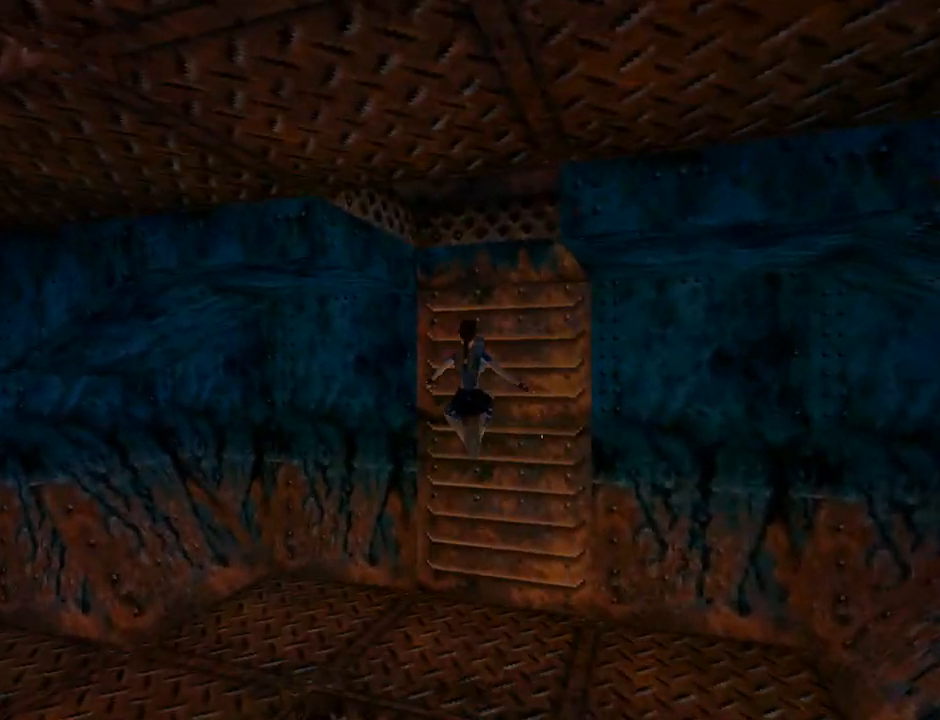
{"buttons": ["SQUARE"], "left_stick": "center", "events": [[133, "CROSS", "down"], [300, "DPAD_RIGHT", "up"], [367, "DPAD_UP", "up"], [467, "CROSS", "up"], [467, "SQUARE", "down"]]}
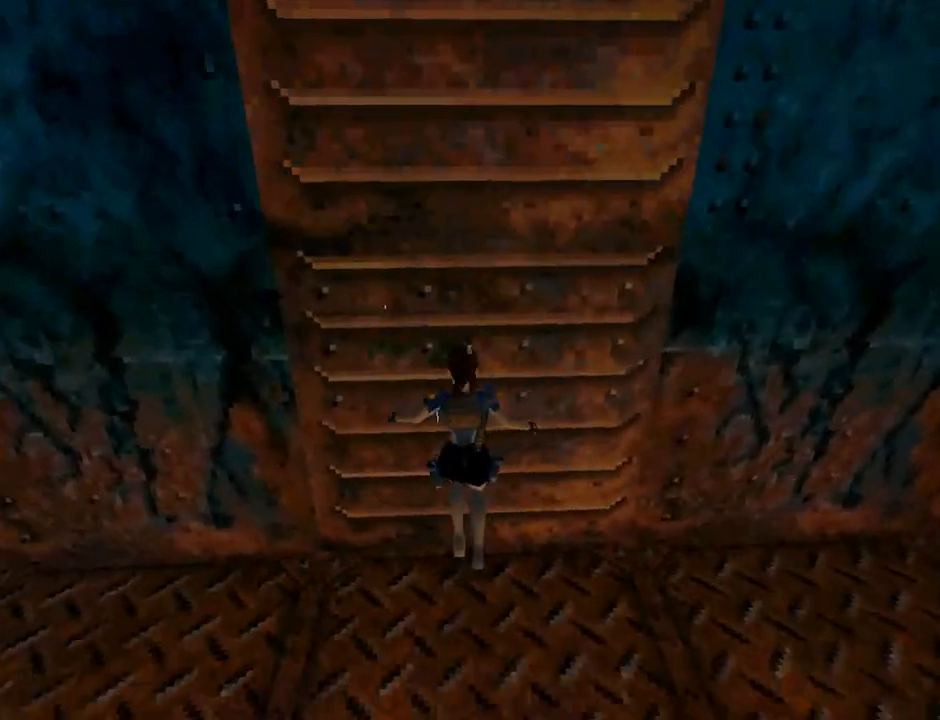
{"buttons": ["SQUARE"], "left_stick": "center", "events": []}
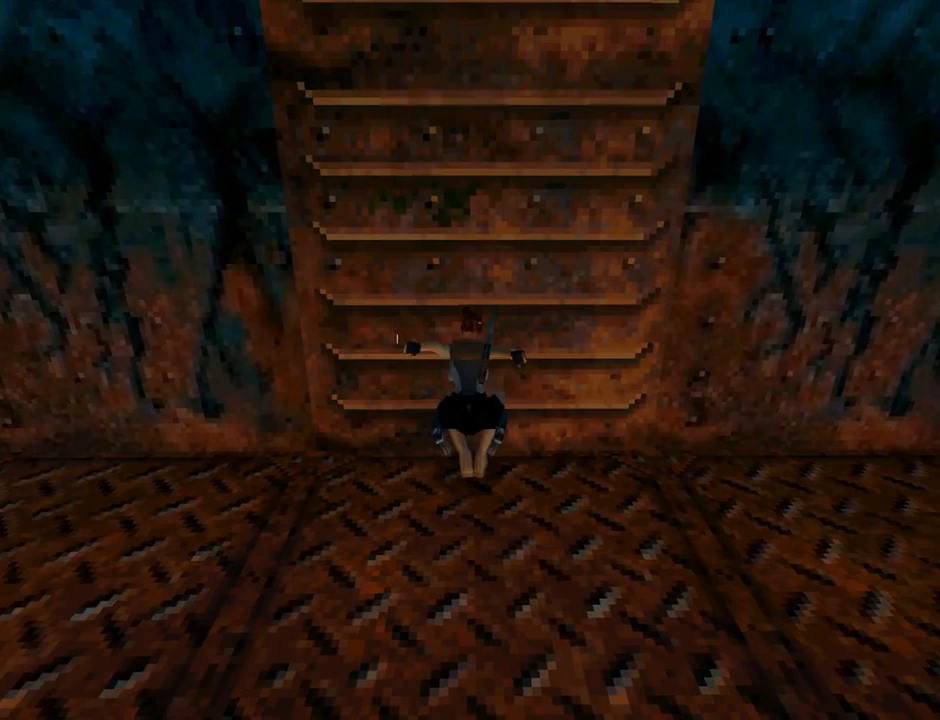
{"buttons": ["CROSS"], "left_stick": "center", "events": [[167, "CROSS", "down"], [167, "SQUARE", "up"]]}
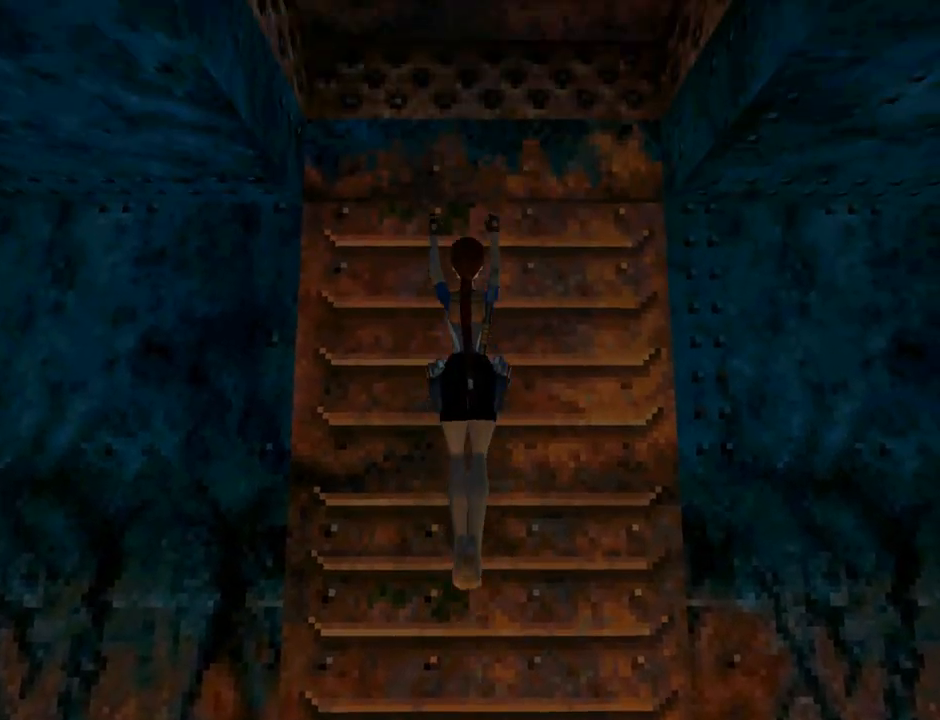
{"buttons": ["CROSS", "DPAD_UP"], "left_stick": "center", "events": [[367, "DPAD_UP", "down"]]}
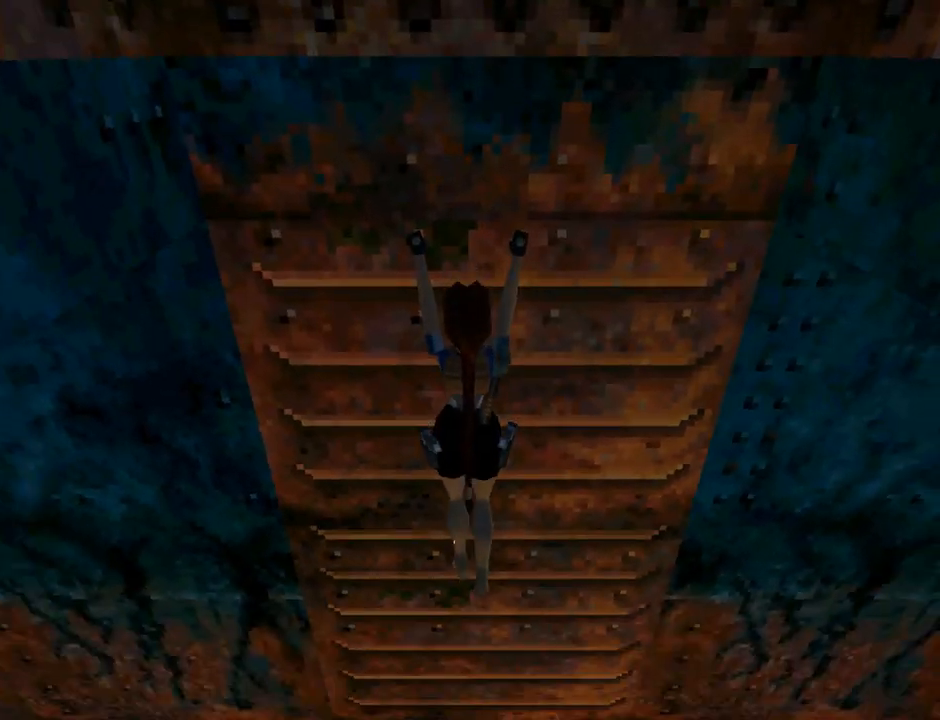
{"buttons": ["CROSS", "DPAD_UP"], "left_stick": "center", "events": []}
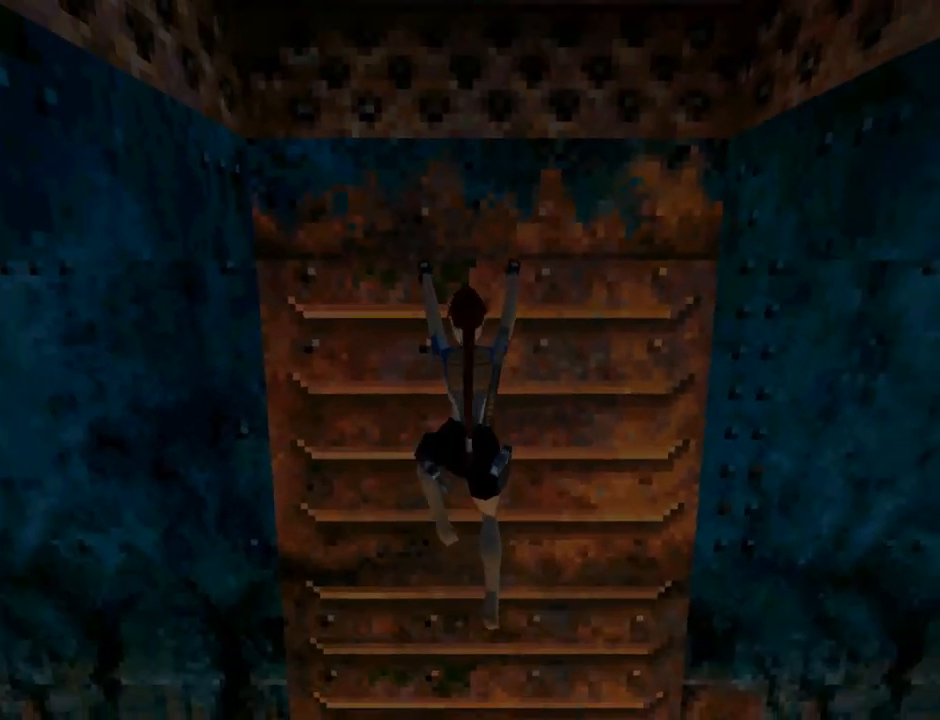
{"buttons": ["CROSS", "DPAD_UP"], "left_stick": "center", "events": []}
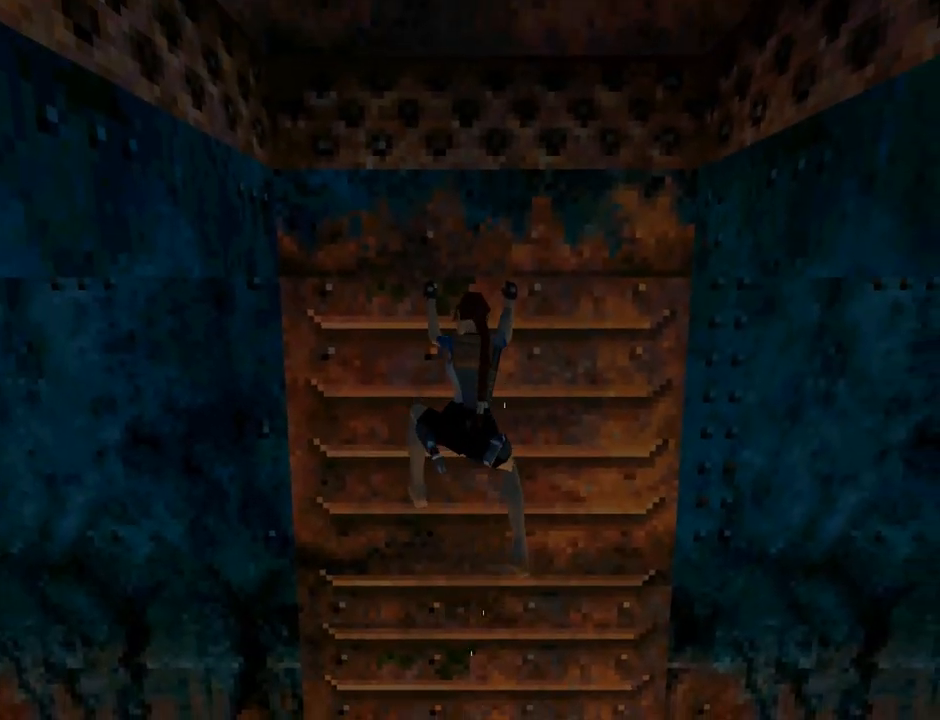
{"buttons": ["CROSS", "DPAD_UP"], "left_stick": "center", "events": []}
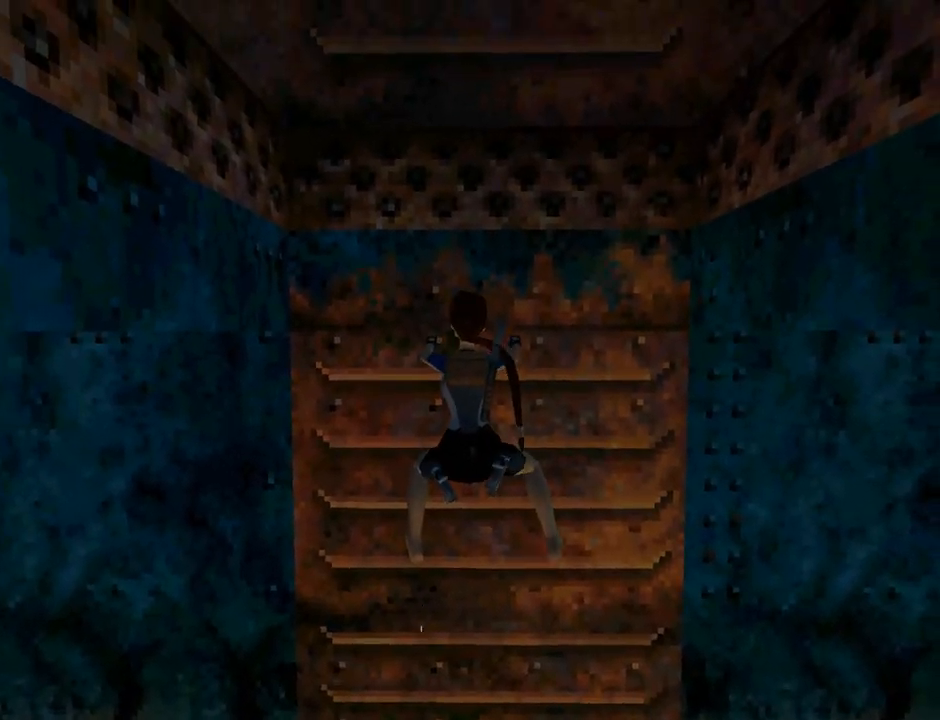
{"buttons": ["CROSS", "DPAD_UP"], "left_stick": "center", "events": []}
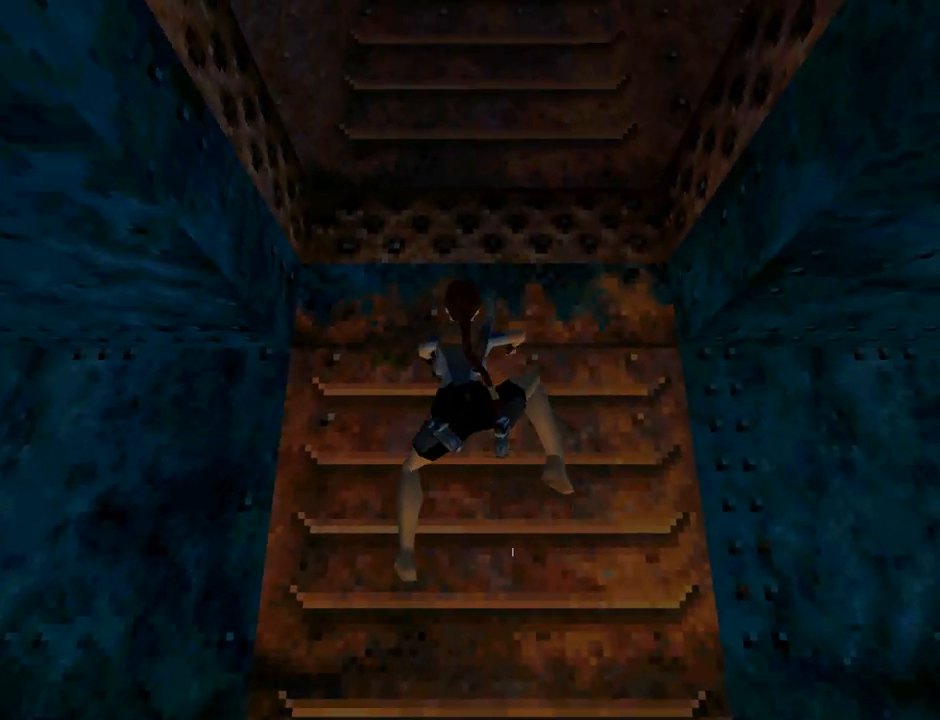
{"buttons": ["CROSS", "SQUARE"], "left_stick": "center", "events": [[33, "DPAD_UP", "up"], [233, "SQUARE", "down"]]}
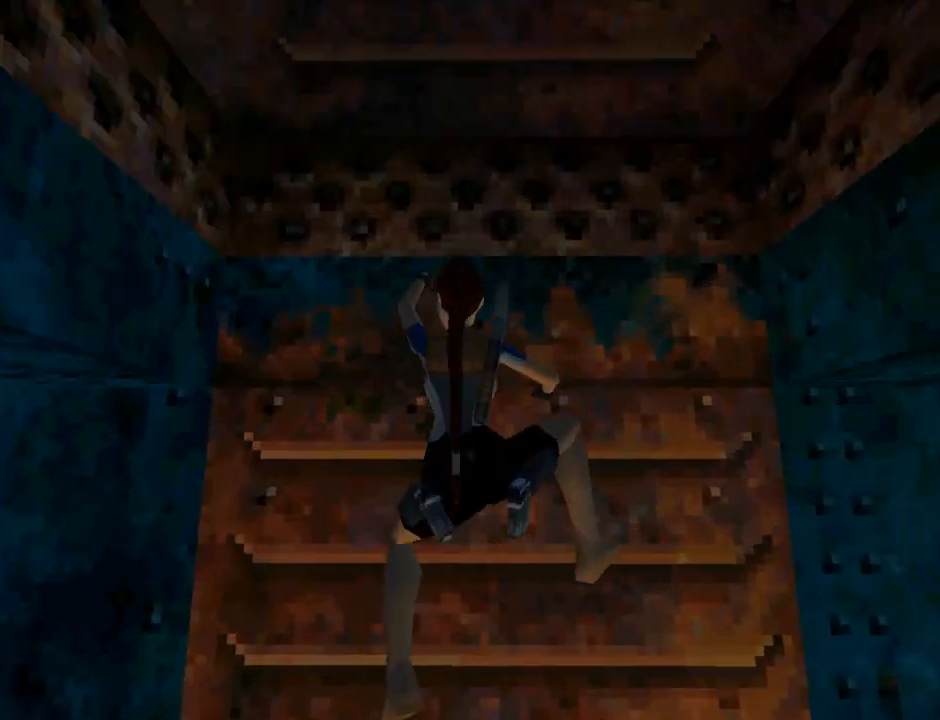
{"buttons": ["CROSS", "SQUARE"], "left_stick": "center", "events": []}
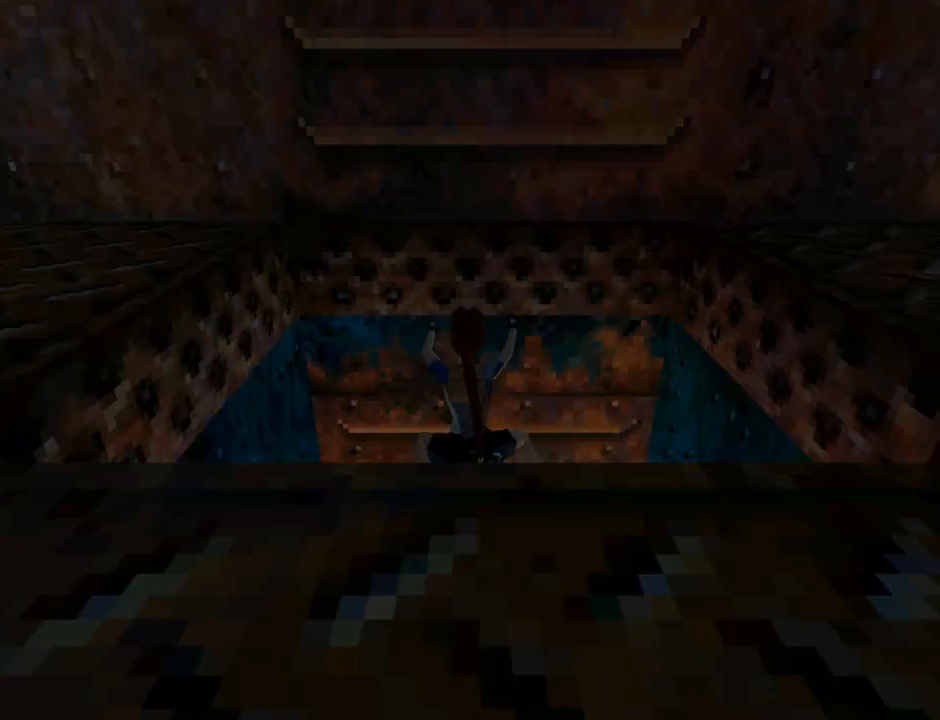
{"buttons": ["CIRCLE"], "left_stick": "center", "events": [[333, "CIRCLE", "down"], [333, "SQUARE", "up"], [367, "CROSS", "up"]]}
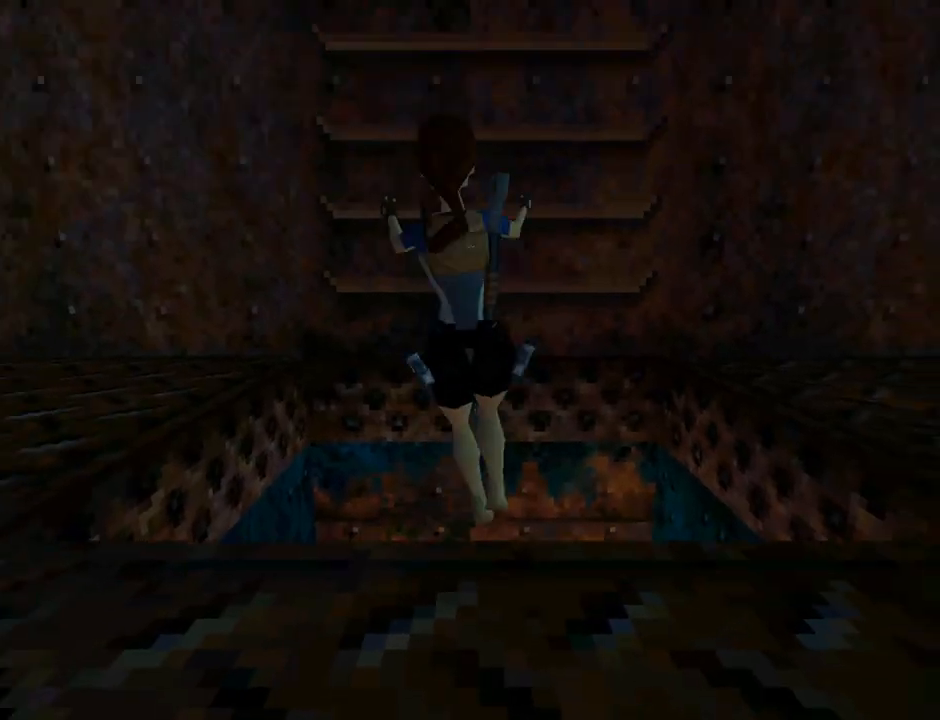
{"buttons": ["DPAD_UP"], "left_stick": "center", "events": [[233, "CIRCLE", "up"], [333, "DPAD_UP", "down"]]}
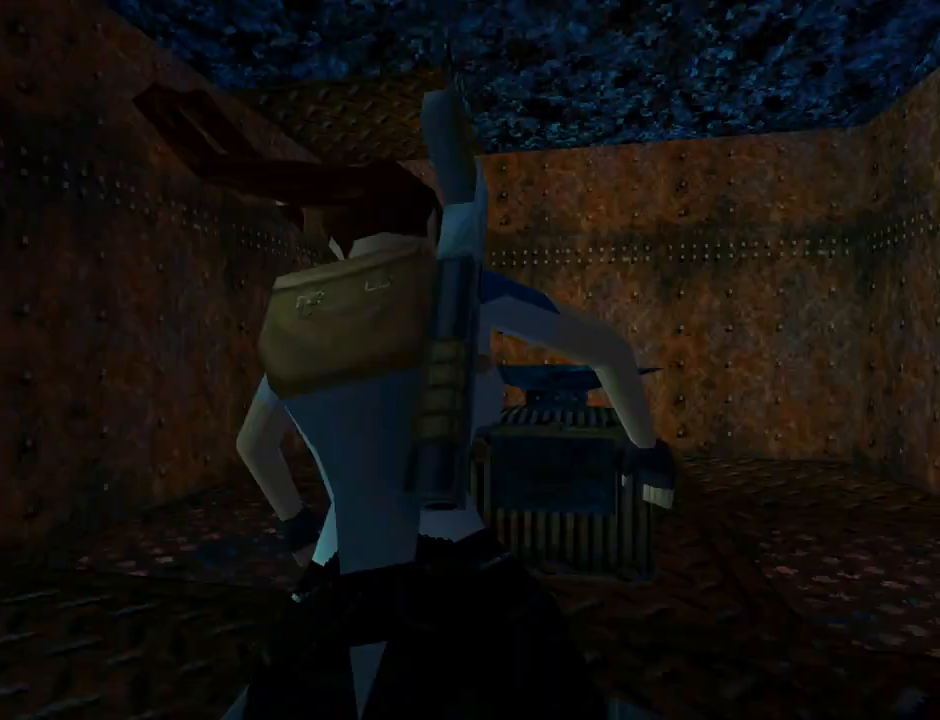
{"buttons": [], "left_stick": "center", "events": [[300, "DPAD_UP", "up"]]}
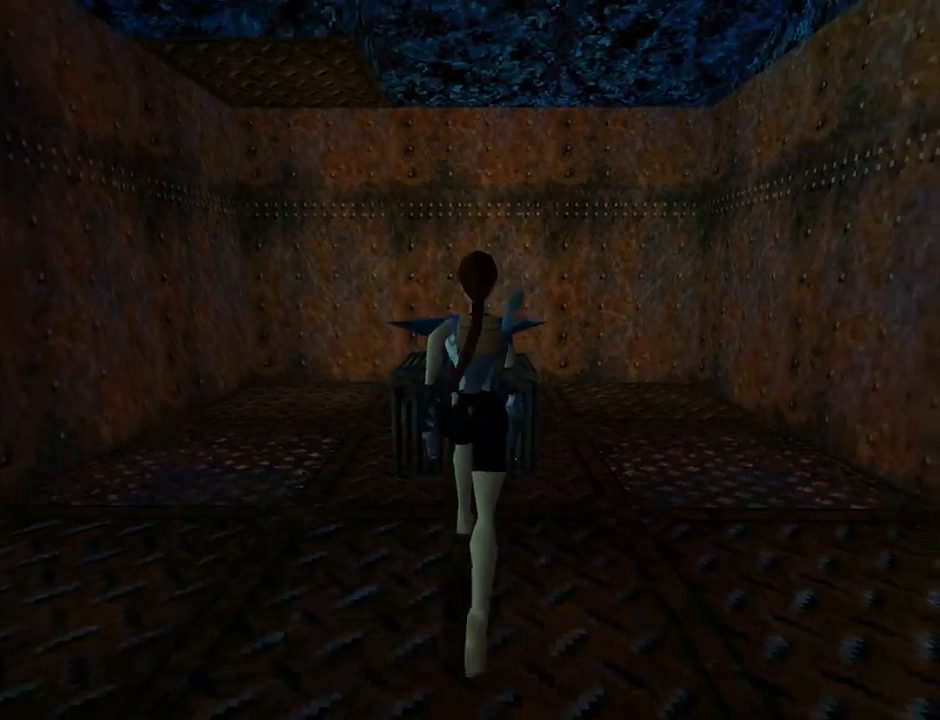
{"buttons": ["DPAD_UP"], "left_stick": "center", "events": [[200, "DPAD_UP", "down"], [233, "DPAD_LEFT", "down"], [400, "DPAD_LEFT", "up"]]}
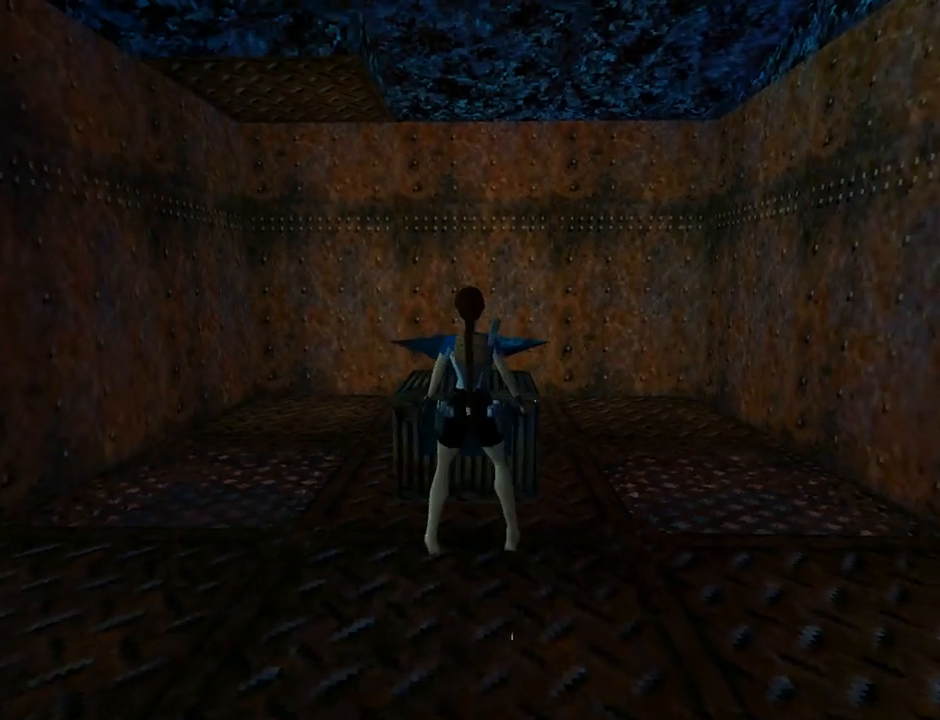
{"buttons": [], "left_stick": "center", "events": [[167, "DPAD_UP", "up"]]}
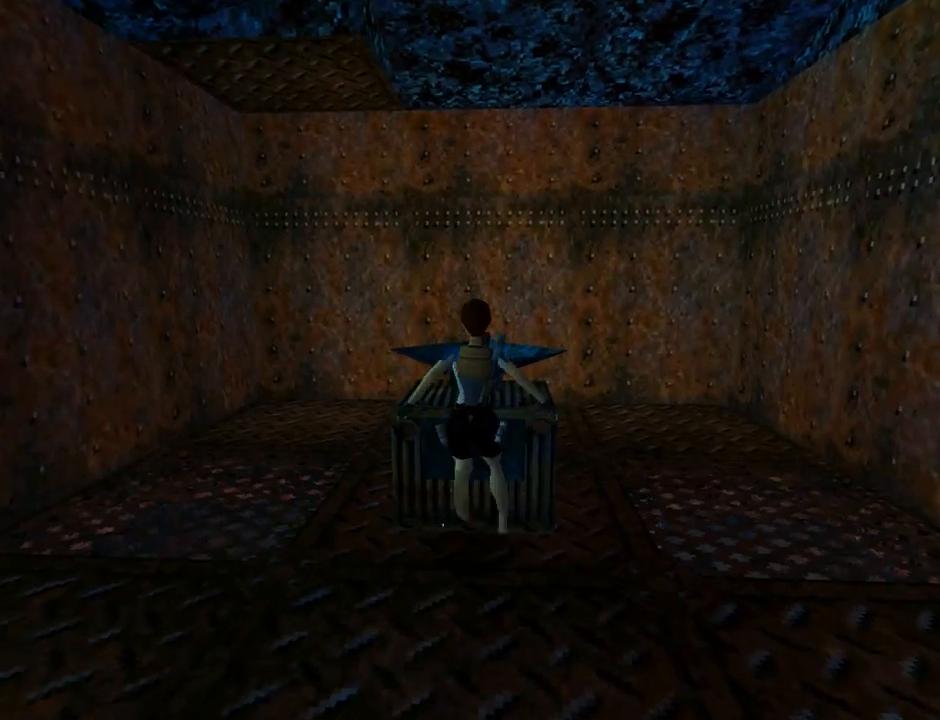
{"buttons": [], "left_stick": "center", "events": [[67, "DPAD_RIGHT", "down"], [200, "DPAD_RIGHT", "up"], [367, "DPAD_RIGHT", "down"], [467, "DPAD_RIGHT", "up"]]}
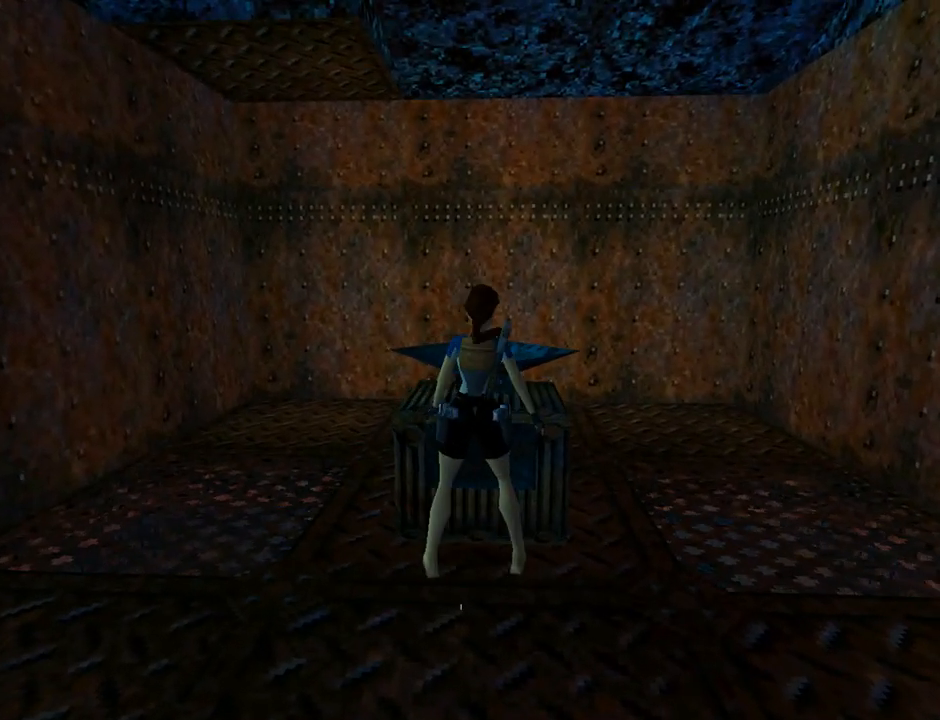
{"buttons": [], "left_stick": "center", "events": [[267, "START", "down"], [367, "START", "up"]]}
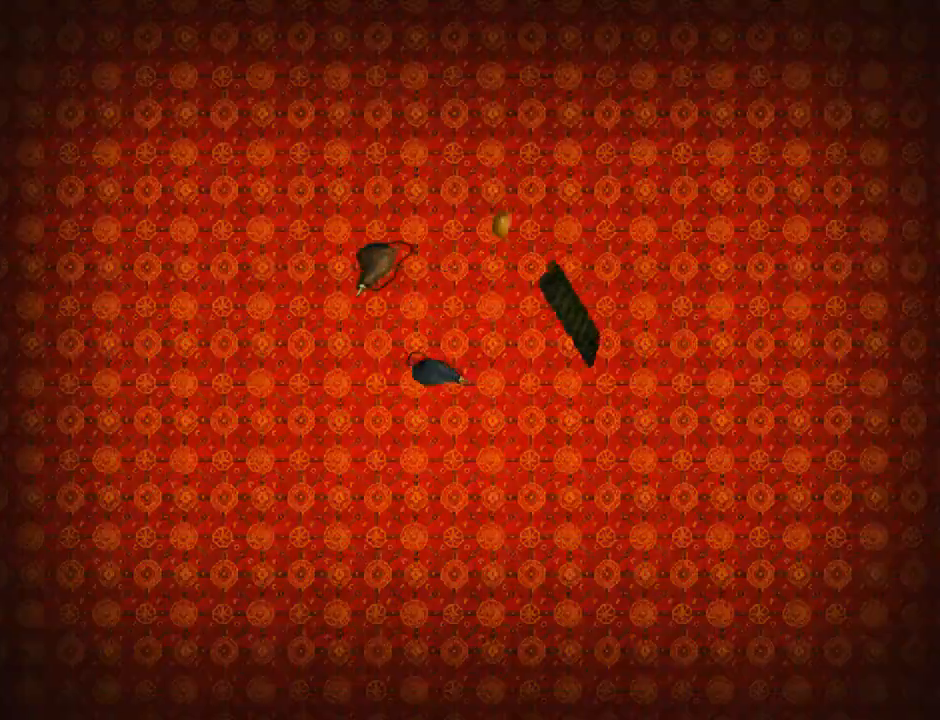
{"buttons": [], "left_stick": "center", "events": []}
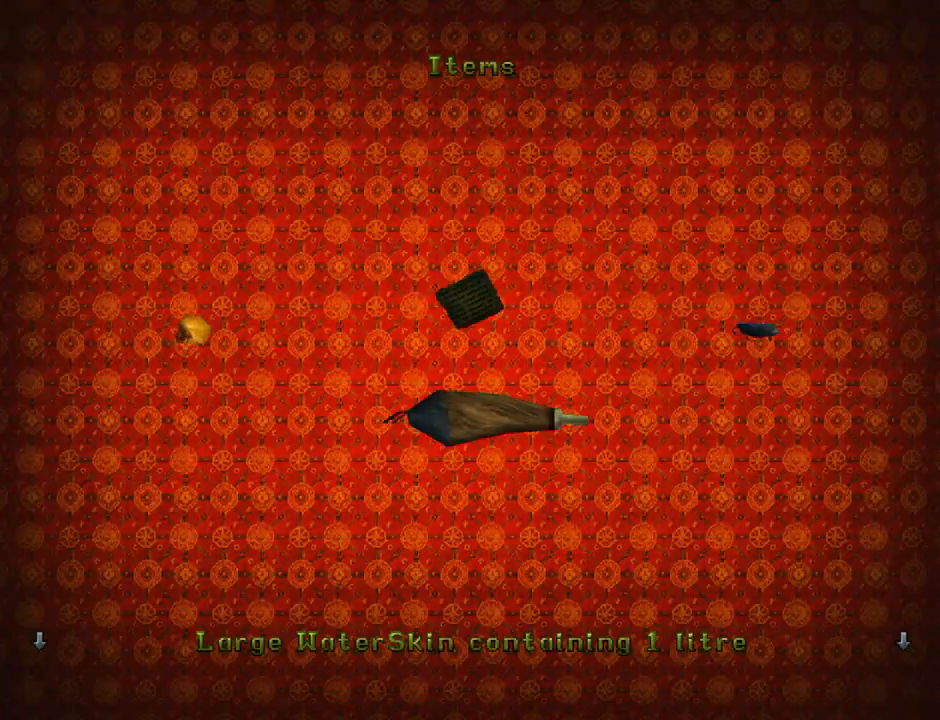
{"buttons": [], "left_stick": "center", "events": []}
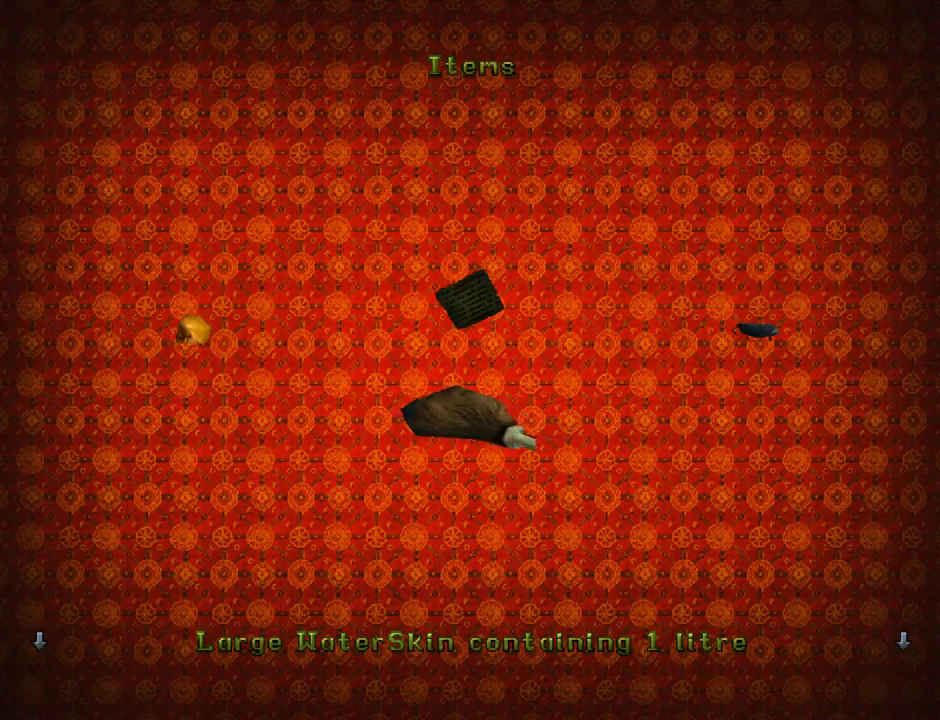
{"buttons": [], "left_stick": "center", "events": [[33, "CROSS", "down"], [133, "CROSS", "up"]]}
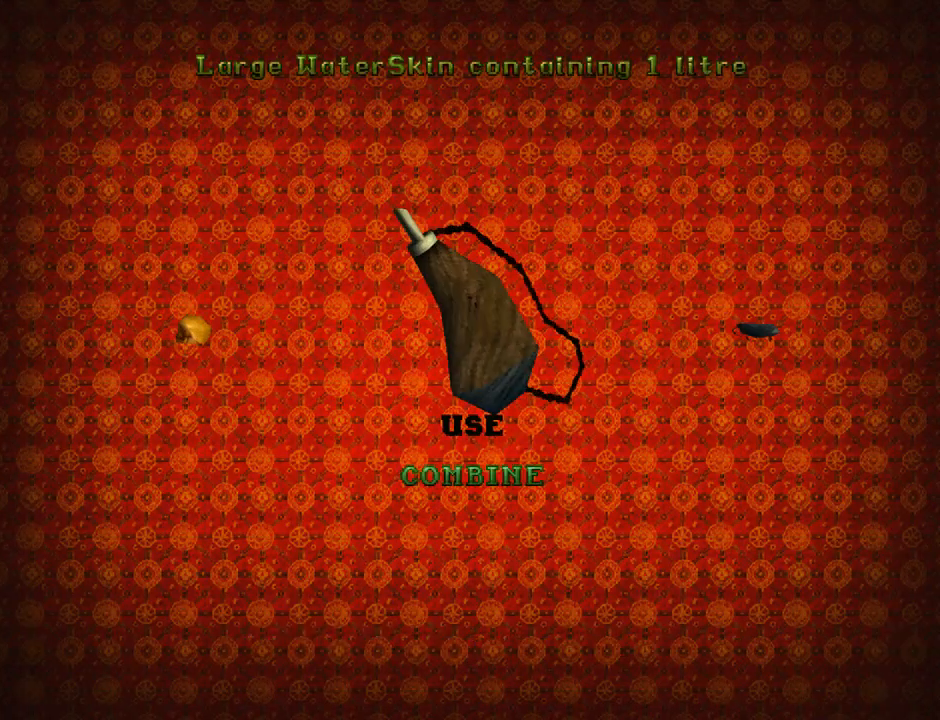
{"buttons": [], "left_stick": "center", "events": [[267, "CROSS", "down"], [367, "CROSS", "up"]]}